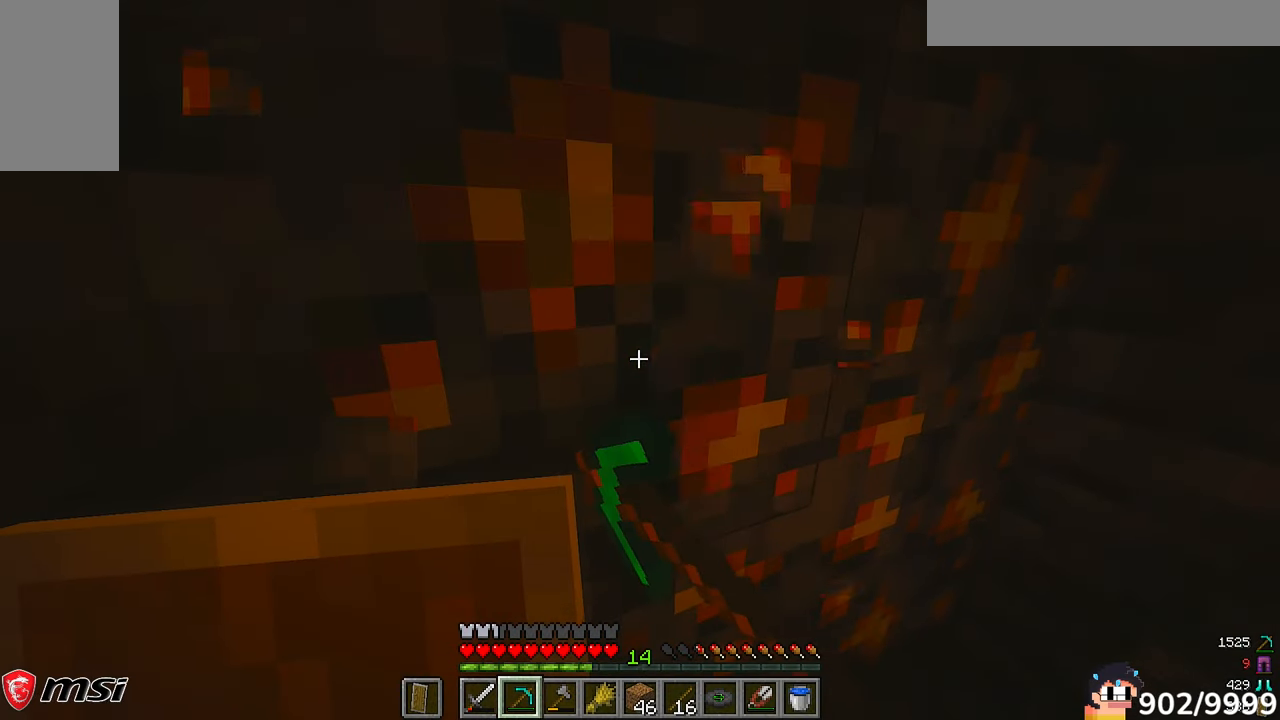
Gameplay with keyboard and mouse; each line is a JSON object with the keys and mouse buttons held at the frame after it. "events" lists presses ("down") and releases ("up") of "a", "d", "s", "w", "mouse_left" and "mouse_right" between this image and that frame as [ms after this image, input, new state], when the widget could be followed in between. "mouse_left", "mouse_right" = the "left", "right" buttons of the "mouse" list. No other keys are recorded. Fast repeated clicks can show as one long hold. Mouse movement is not recorded.
{"keys": [], "mouse": ["left"], "events": []}
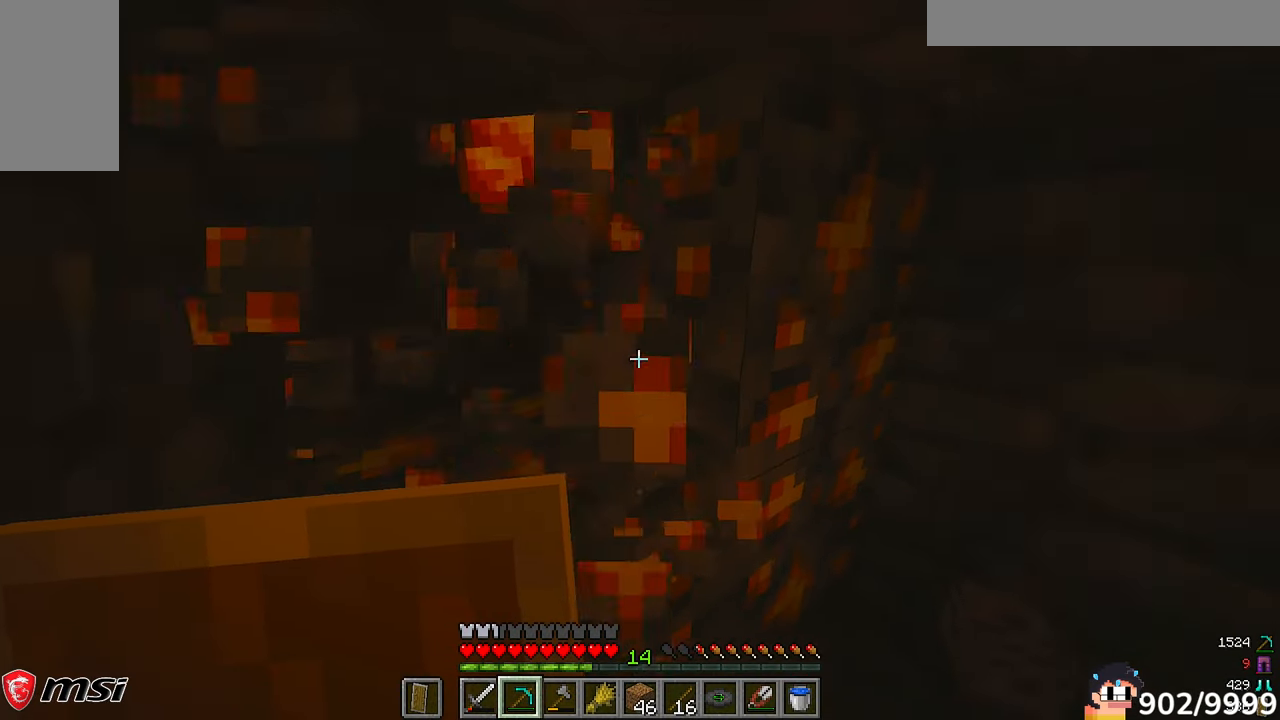
{"keys": [], "mouse": ["left"], "events": []}
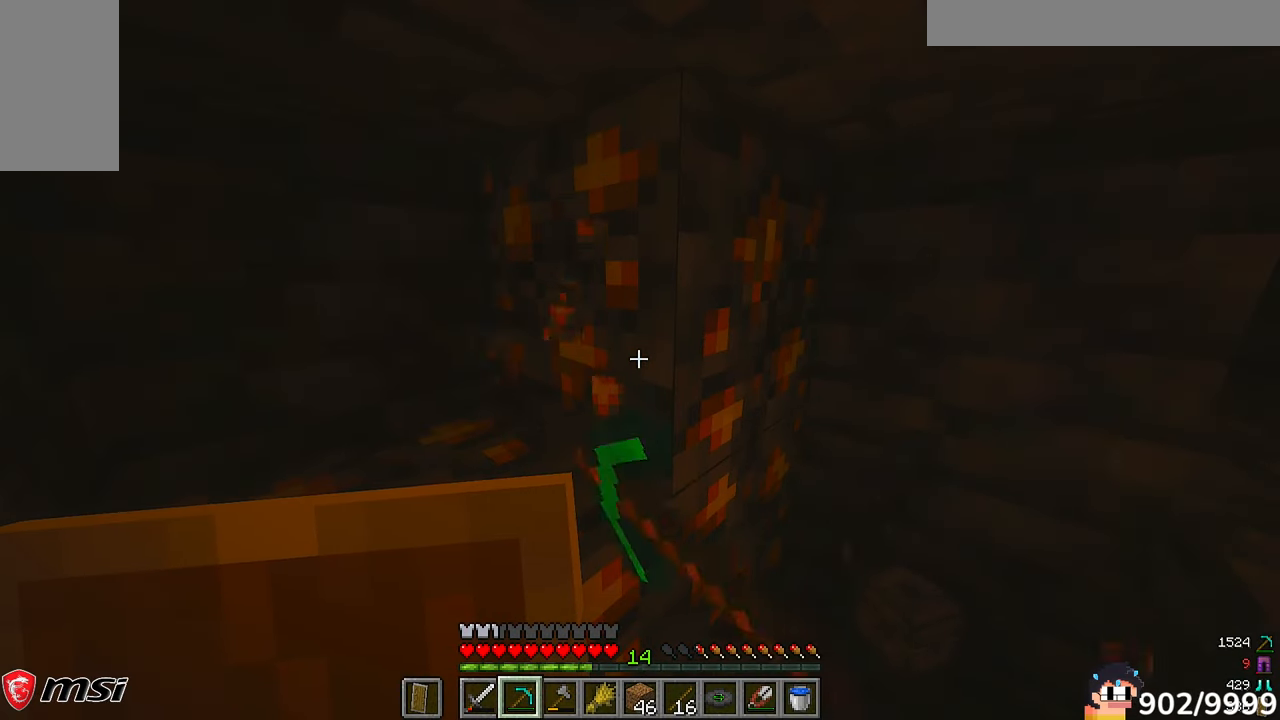
{"keys": [], "mouse": ["left"], "events": []}
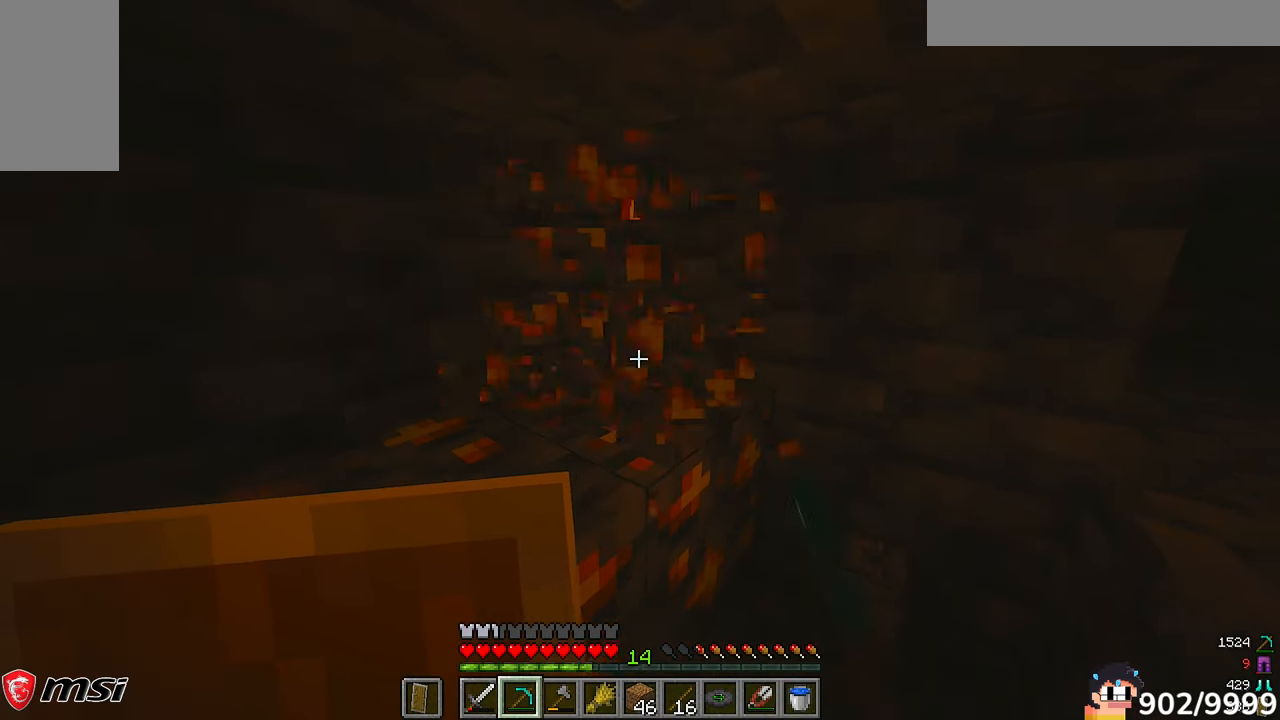
{"keys": [], "mouse": ["left"], "events": []}
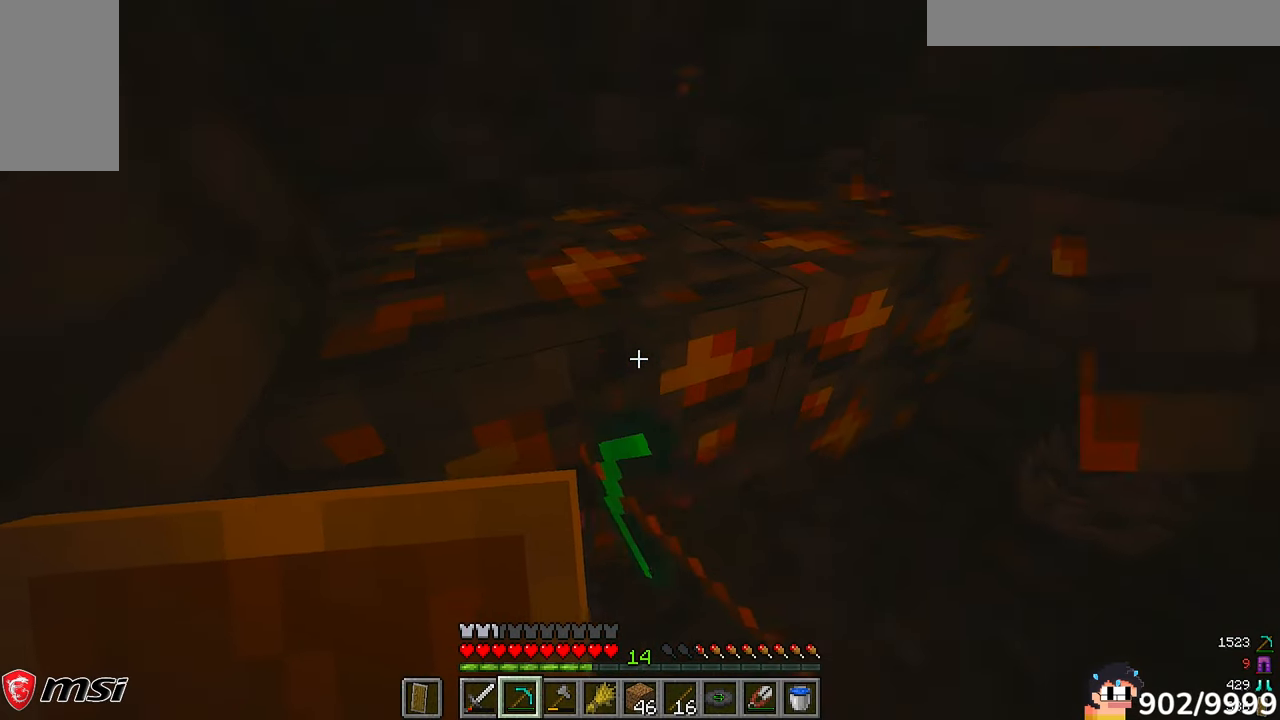
{"keys": ["a", "w"], "mouse": ["left"]}
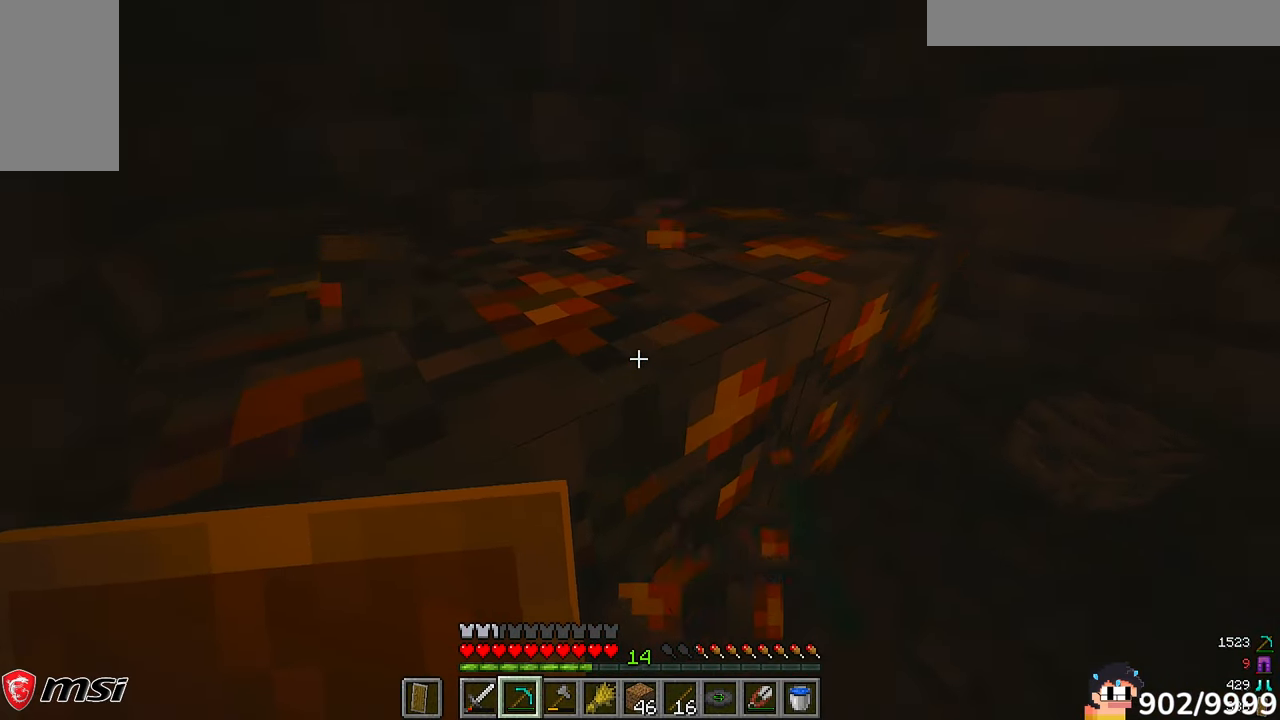
{"keys": ["d", "s"], "mouse": ["left"], "events": [[33, "a", "up"], [33, "w", "up"], [350, "d", "down"], [350, "s", "down"]]}
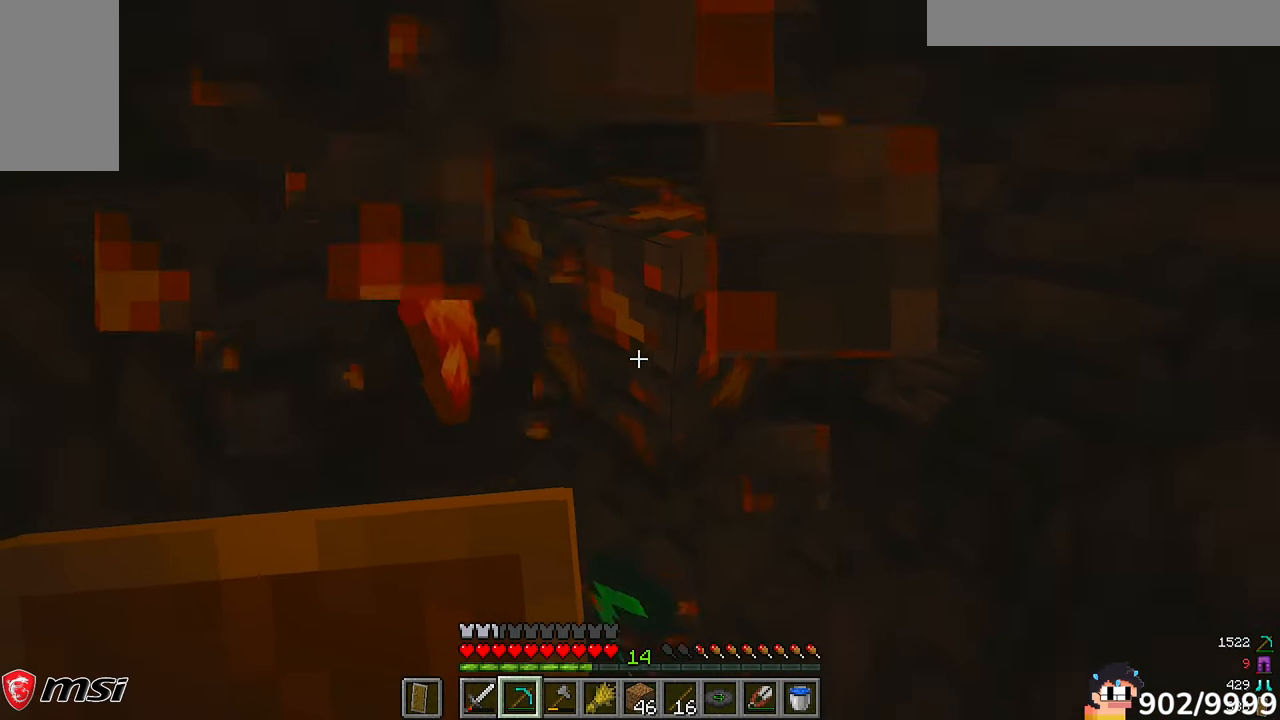
{"keys": ["a", "w"], "mouse": ["left"]}
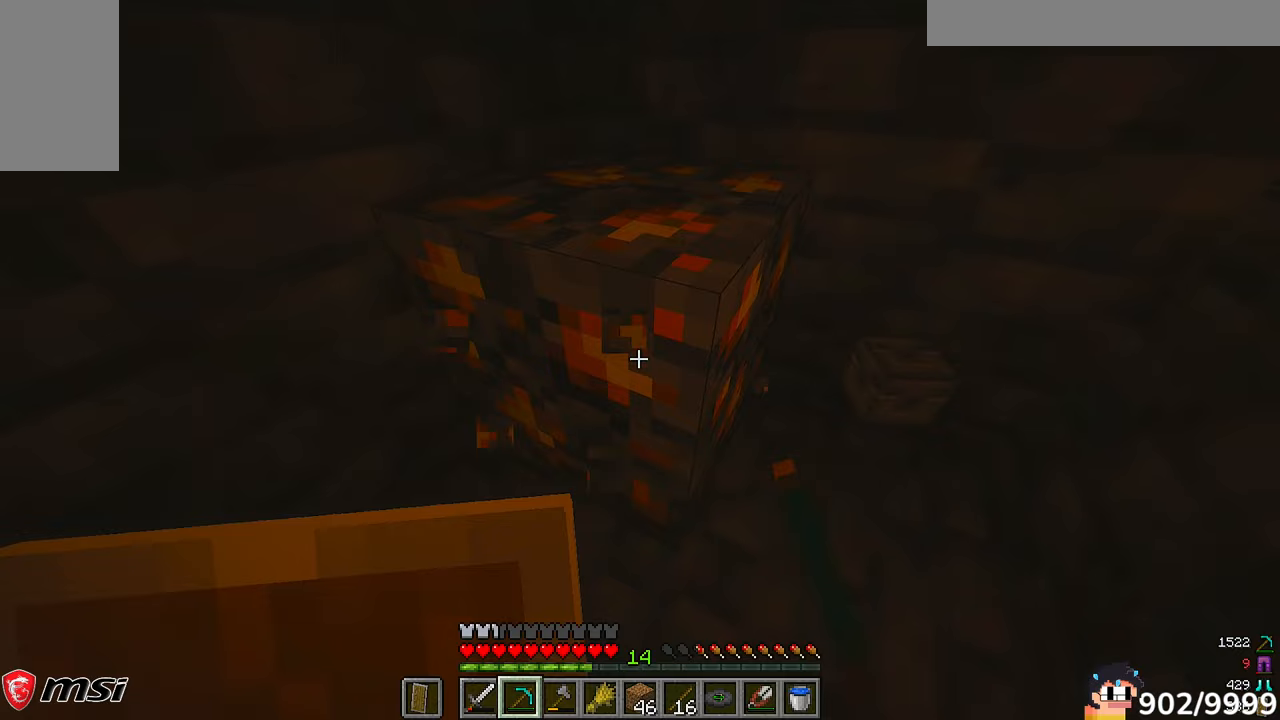
{"keys": [], "mouse": ["left"], "events": [[50, "a", "up"], [83, "w", "up"]]}
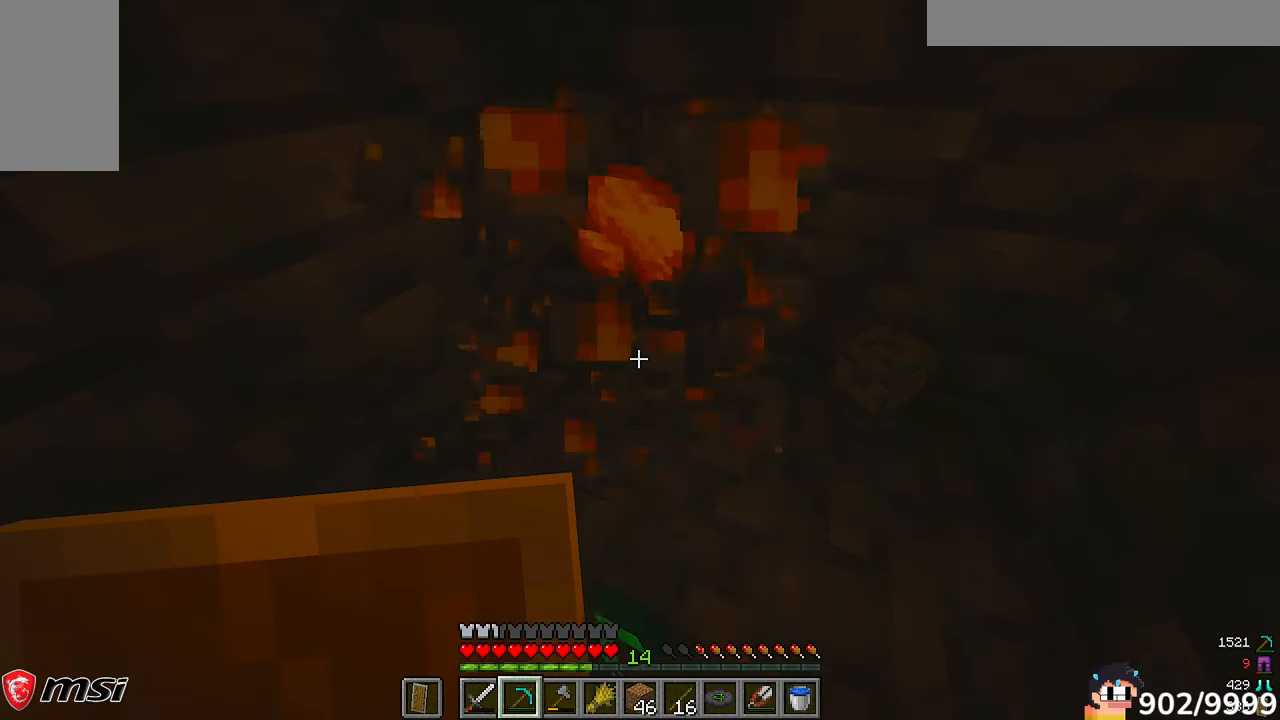
{"keys": [], "mouse": []}